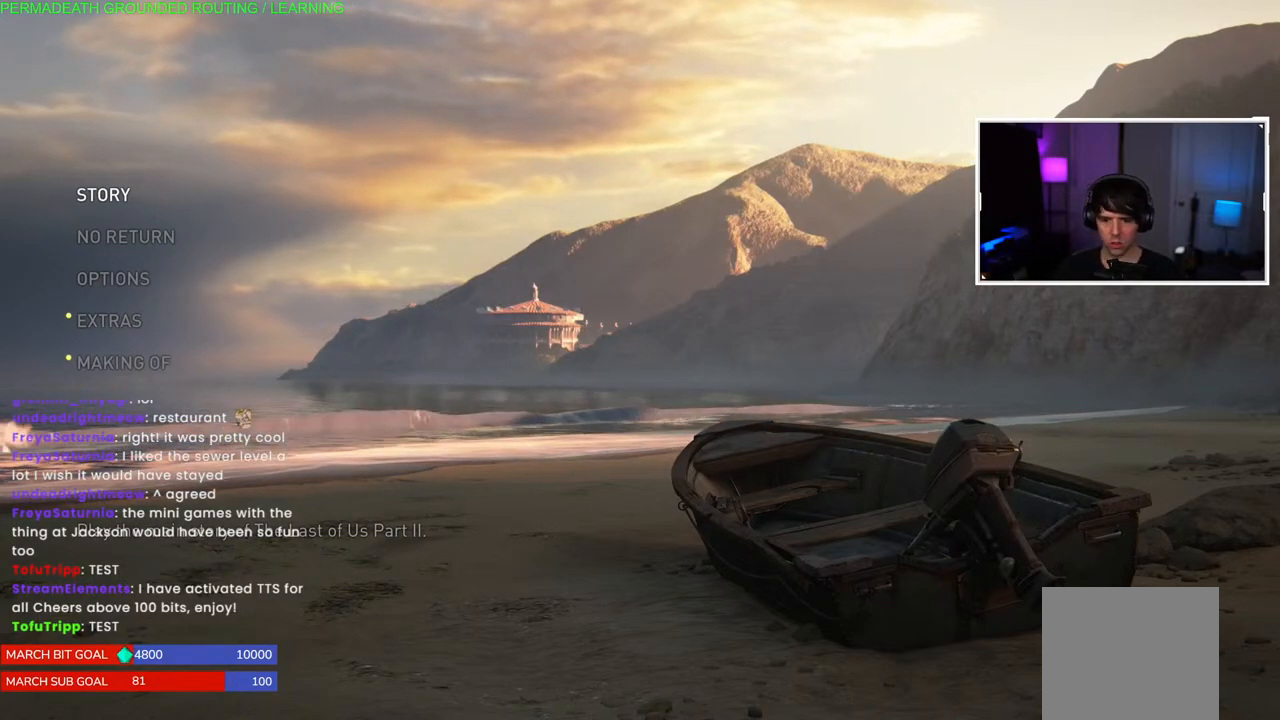
Gameplay with a controller (PlayStation layout); each line is a JSON object with the inputs held at the frame after it. "events" lists button and stick changes between this image and that frame as [ms after this image, input, new state], when the widget could be followed in between.
{"buttons": ["DPAD_DOWN"], "left_stick": "center", "right_stick": "center", "events": [[233, "DPAD_DOWN", "down"], [317, "DPAD_DOWN", "up"], [417, "DPAD_DOWN", "down"]]}
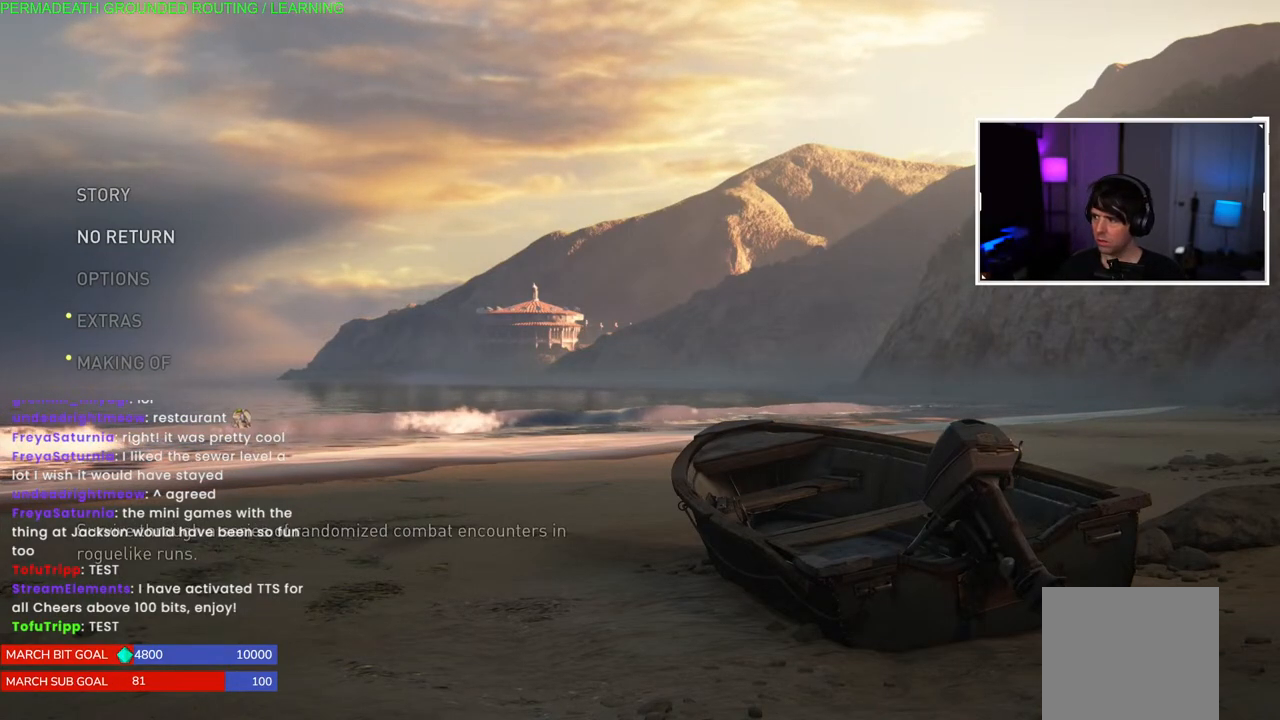
{"buttons": ["DPAD_DOWN"], "left_stick": "center", "right_stick": "center", "events": [[17, "DPAD_DOWN", "up"], [100, "DPAD_DOWN", "down"], [200, "DPAD_DOWN", "up"], [300, "DPAD_DOWN", "down"], [383, "DPAD_DOWN", "up"], [467, "DPAD_DOWN", "down"]]}
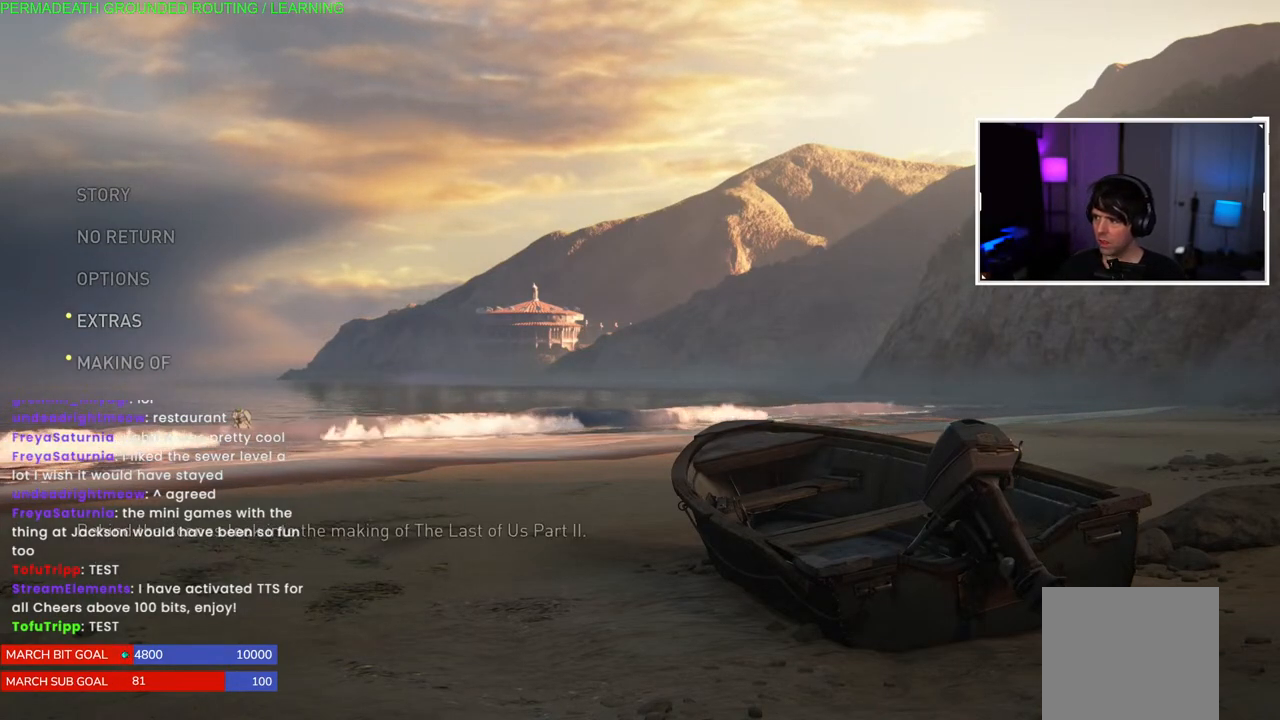
{"buttons": [], "left_stick": "center", "right_stick": "center", "events": [[83, "DPAD_DOWN", "up"], [167, "DPAD_DOWN", "down"], [283, "DPAD_DOWN", "up"], [400, "DPAD_DOWN", "down"], [483, "DPAD_DOWN", "up"]]}
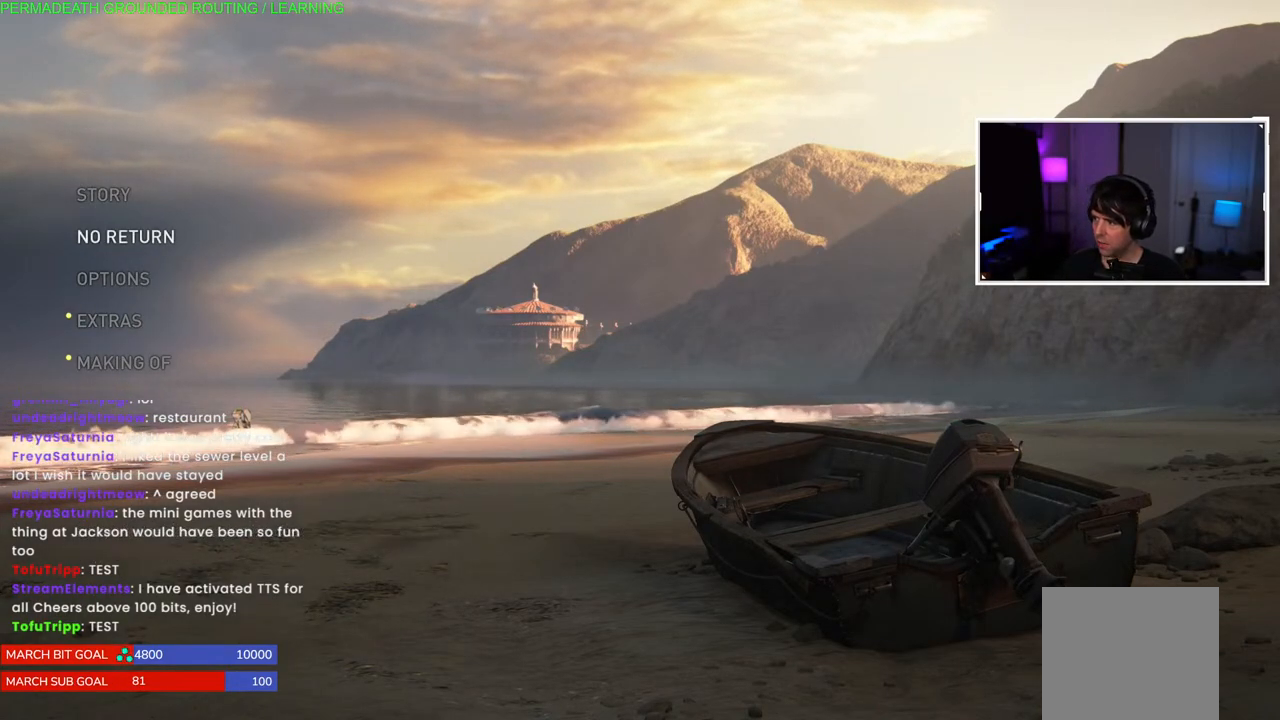
{"buttons": ["DPAD_DOWN"], "left_stick": "center", "right_stick": "center", "events": [[100, "DPAD_DOWN", "down"], [167, "DPAD_DOWN", "up"], [283, "DPAD_DOWN", "down"], [367, "DPAD_DOWN", "up"], [467, "DPAD_DOWN", "down"]]}
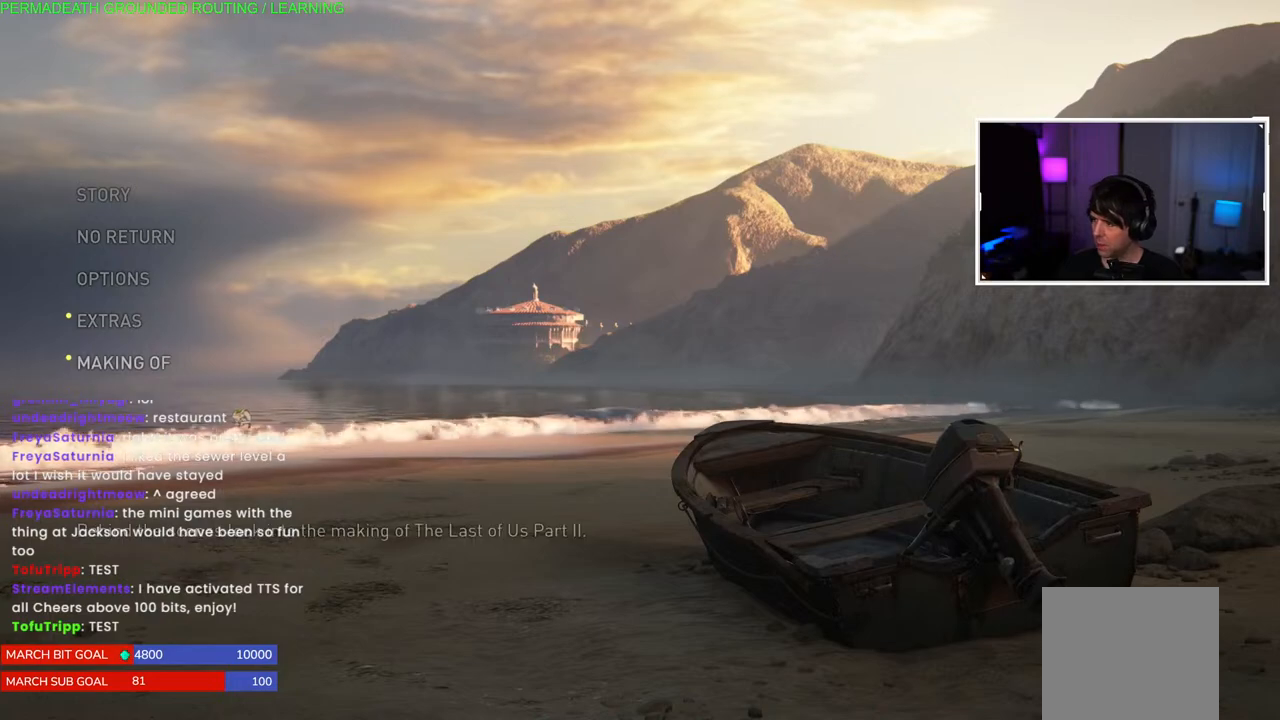
{"buttons": [], "left_stick": "center", "right_stick": "center", "events": [[67, "DPAD_DOWN", "up"], [167, "DPAD_DOWN", "down"], [267, "DPAD_DOWN", "up"], [350, "DPAD_DOWN", "down"], [450, "DPAD_DOWN", "up"]]}
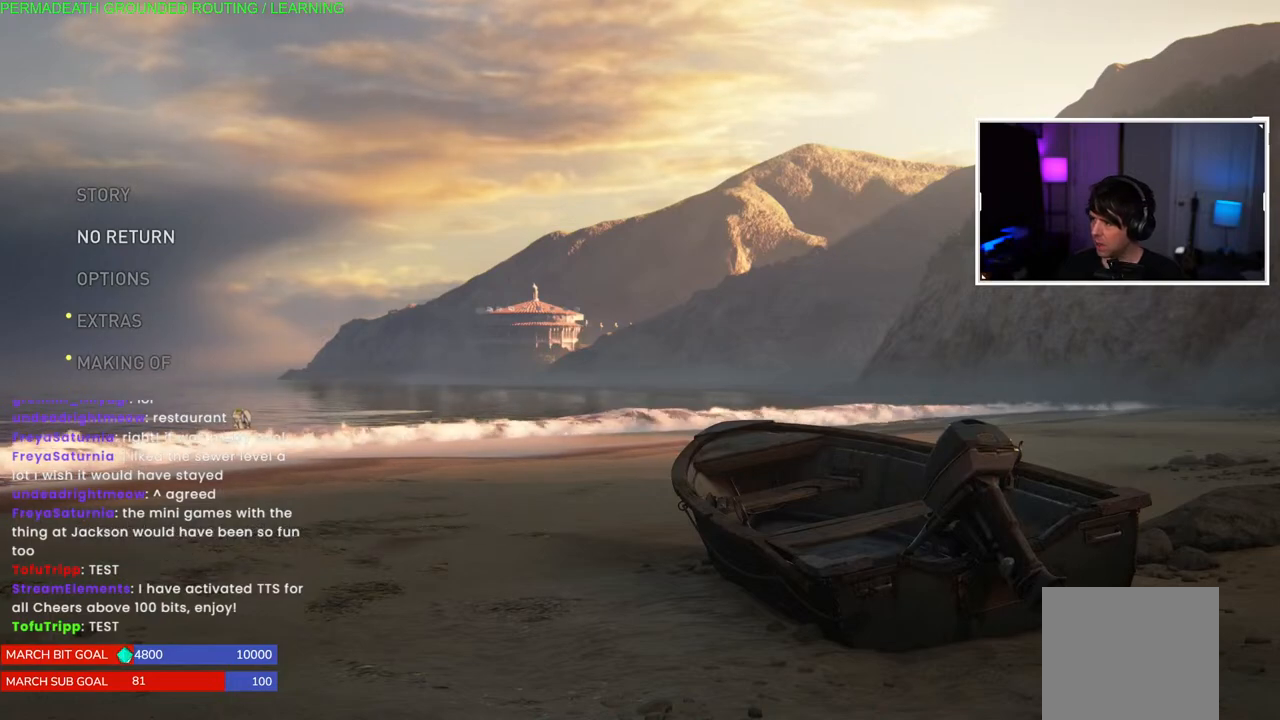
{"buttons": ["DPAD_UP"], "left_stick": "center", "right_stick": "center", "events": [[83, "DPAD_DOWN", "down"], [167, "DPAD_DOWN", "up"], [283, "DPAD_UP", "down"], [383, "DPAD_UP", "up"], [467, "DPAD_UP", "down"]]}
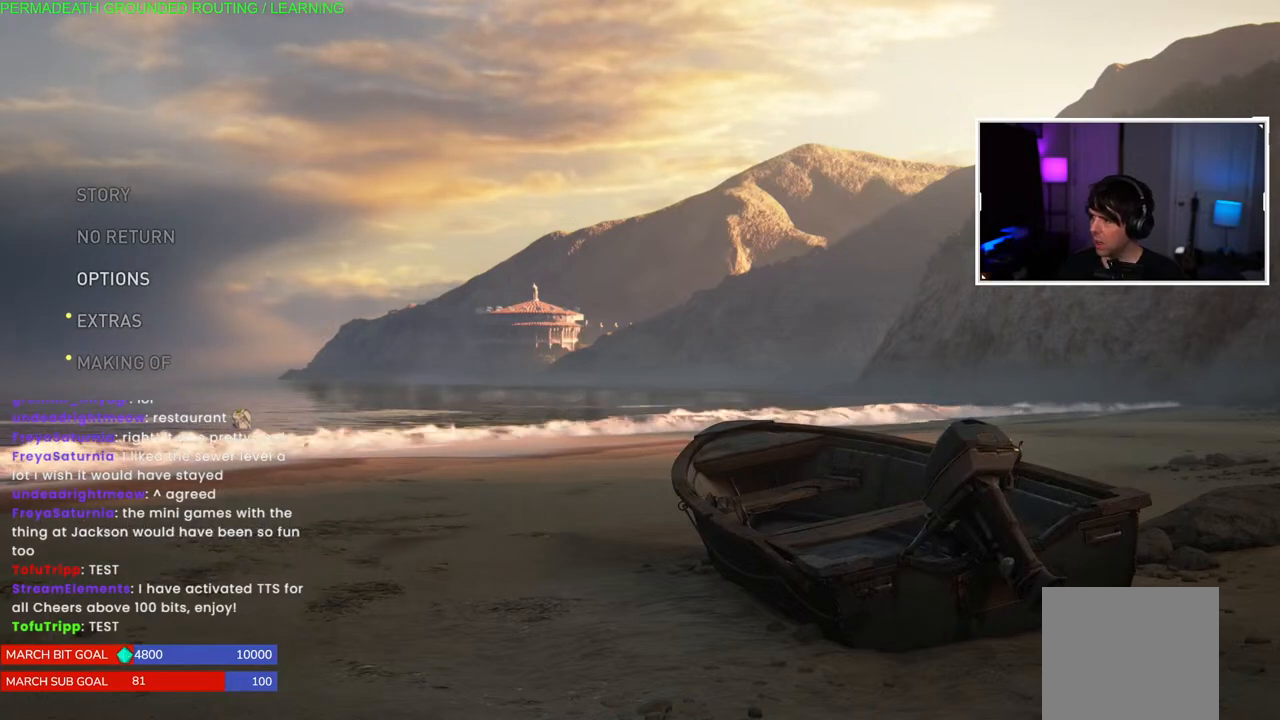
{"buttons": ["CROSS"], "left_stick": "center", "right_stick": "center", "events": [[67, "DPAD_UP", "up"], [150, "DPAD_UP", "down"], [283, "DPAD_UP", "up"], [433, "CROSS", "down"]]}
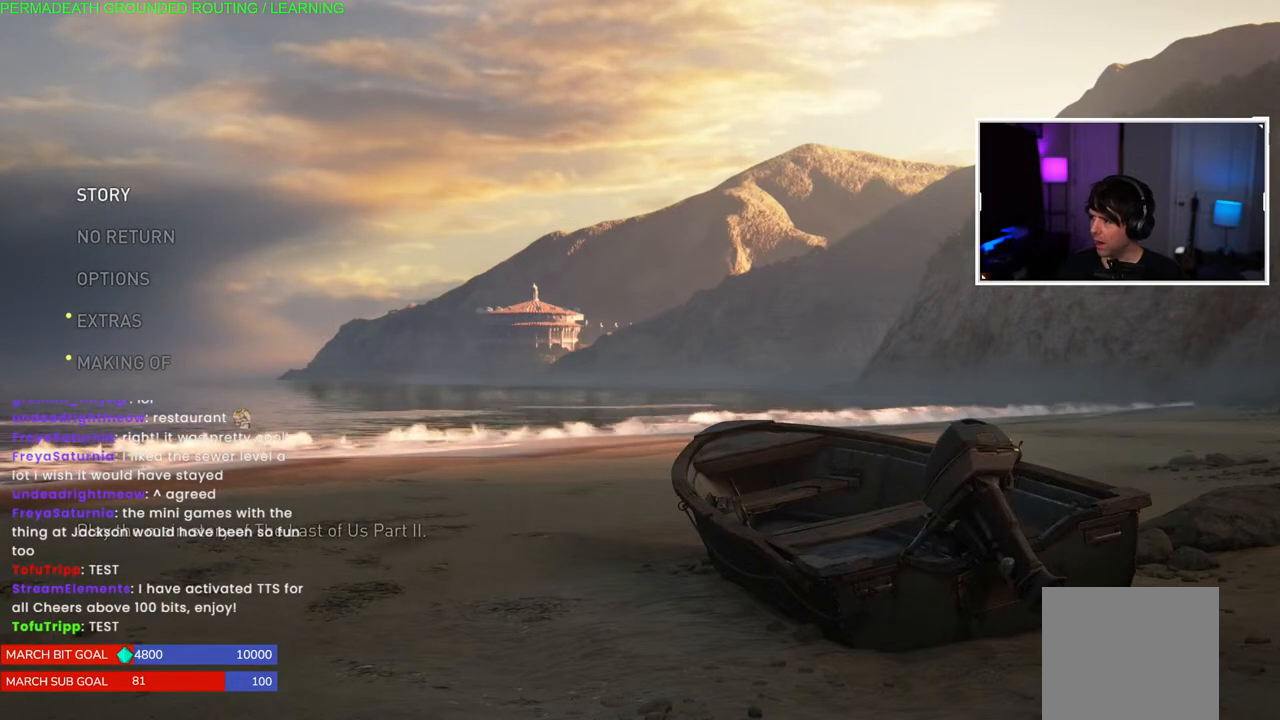
{"buttons": [], "left_stick": "center", "right_stick": "center", "events": [[117, "CROSS", "up"]]}
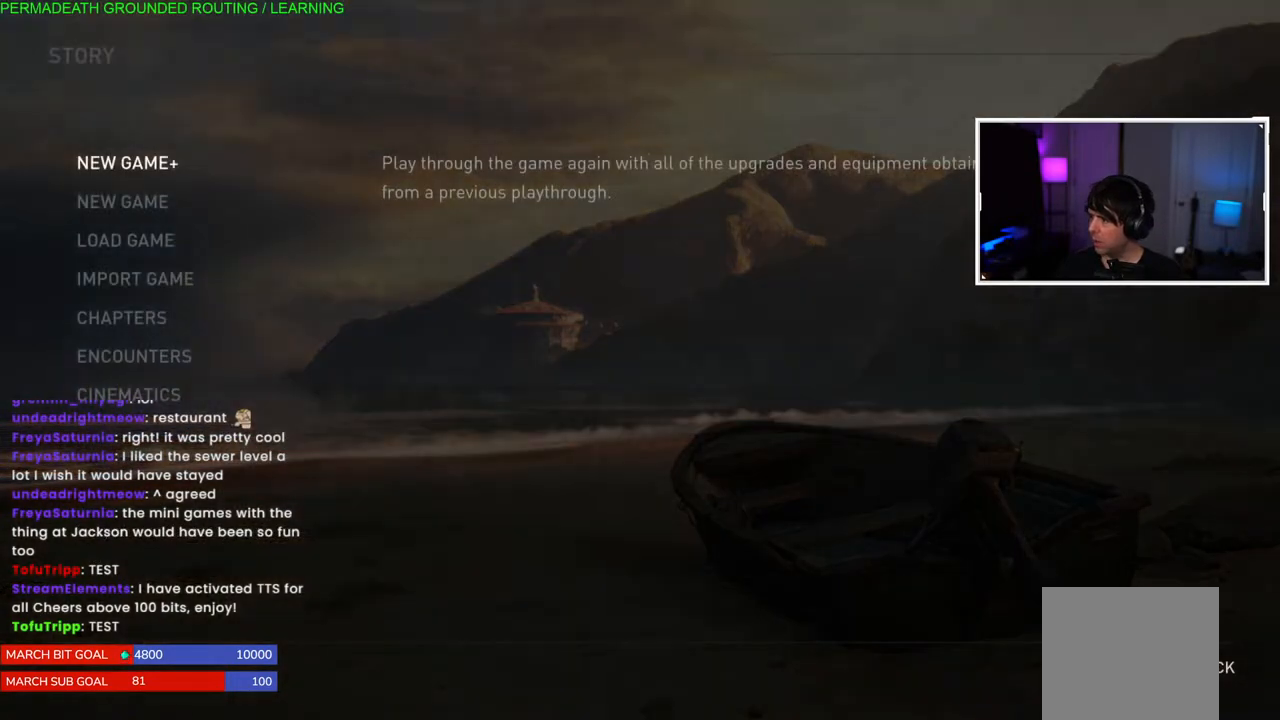
{"buttons": [], "left_stick": "center", "right_stick": "center", "events": [[150, "DPAD_DOWN", "down"], [250, "DPAD_DOWN", "up"]]}
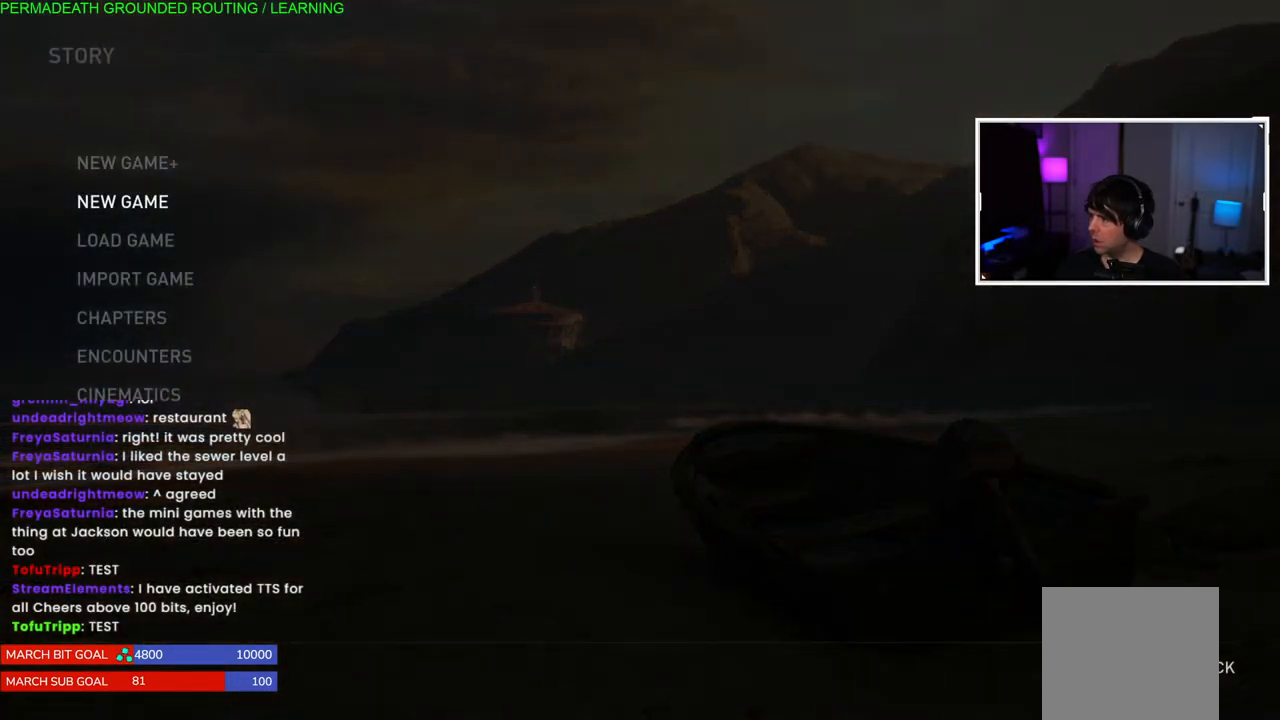
{"buttons": ["DPAD_UP"], "left_stick": "center", "right_stick": "center", "events": [[17, "DPAD_DOWN", "down"], [117, "DPAD_DOWN", "up"], [217, "DPAD_DOWN", "down"], [317, "DPAD_DOWN", "up"], [500, "DPAD_UP", "down"]]}
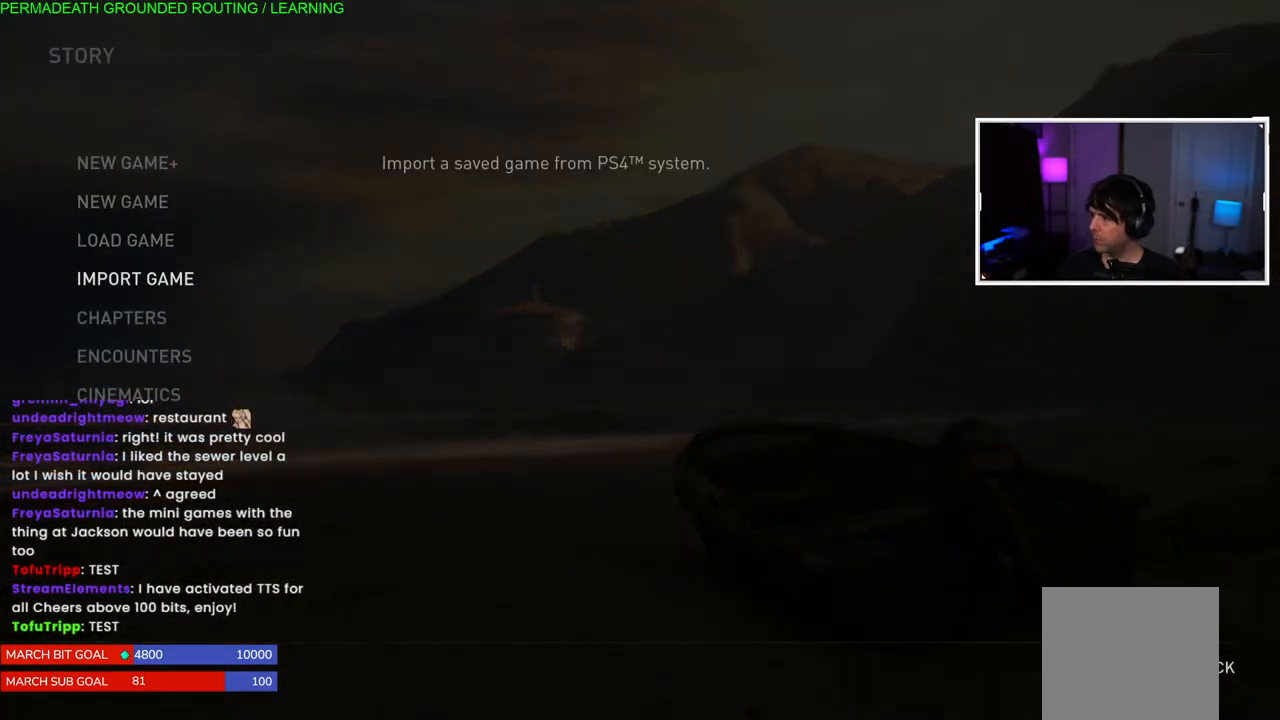
{"buttons": ["CROSS"], "left_stick": "center", "right_stick": "center", "events": [[100, "DPAD_UP", "up"], [200, "DPAD_UP", "down"], [317, "DPAD_UP", "up"], [500, "CROSS", "down"]]}
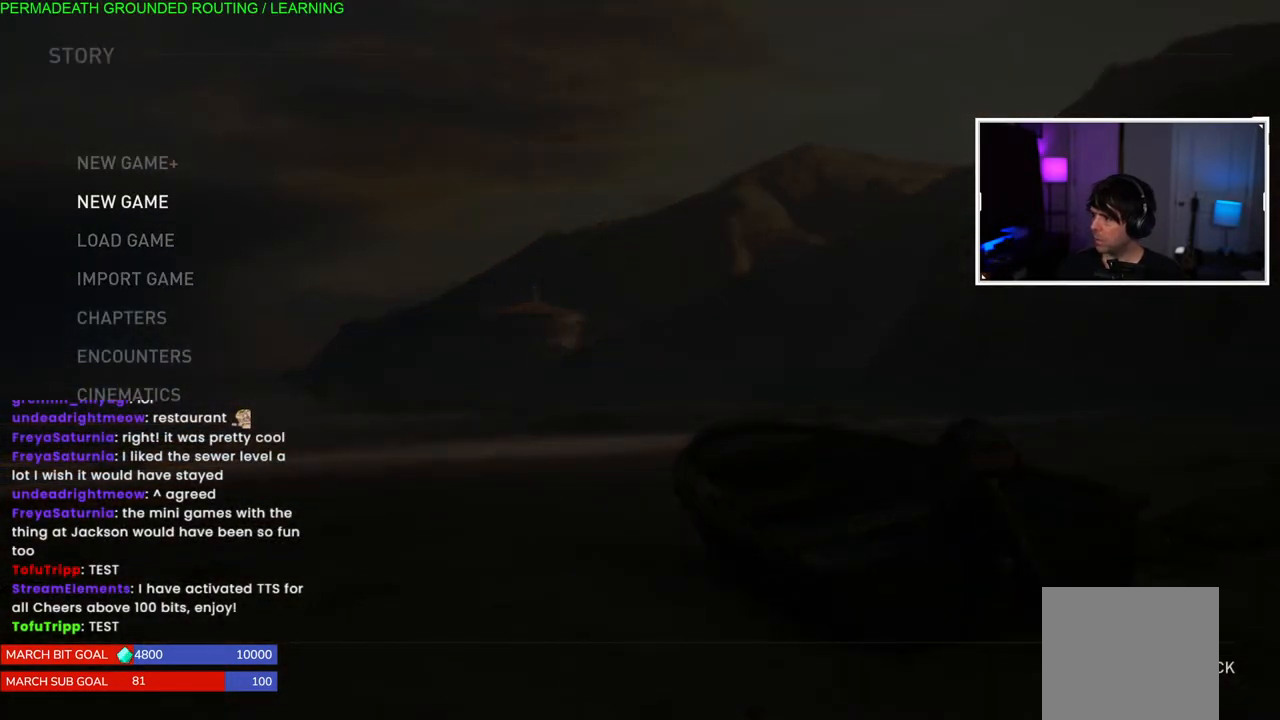
{"buttons": [], "left_stick": "center", "right_stick": "center", "events": [[183, "CROSS", "up"]]}
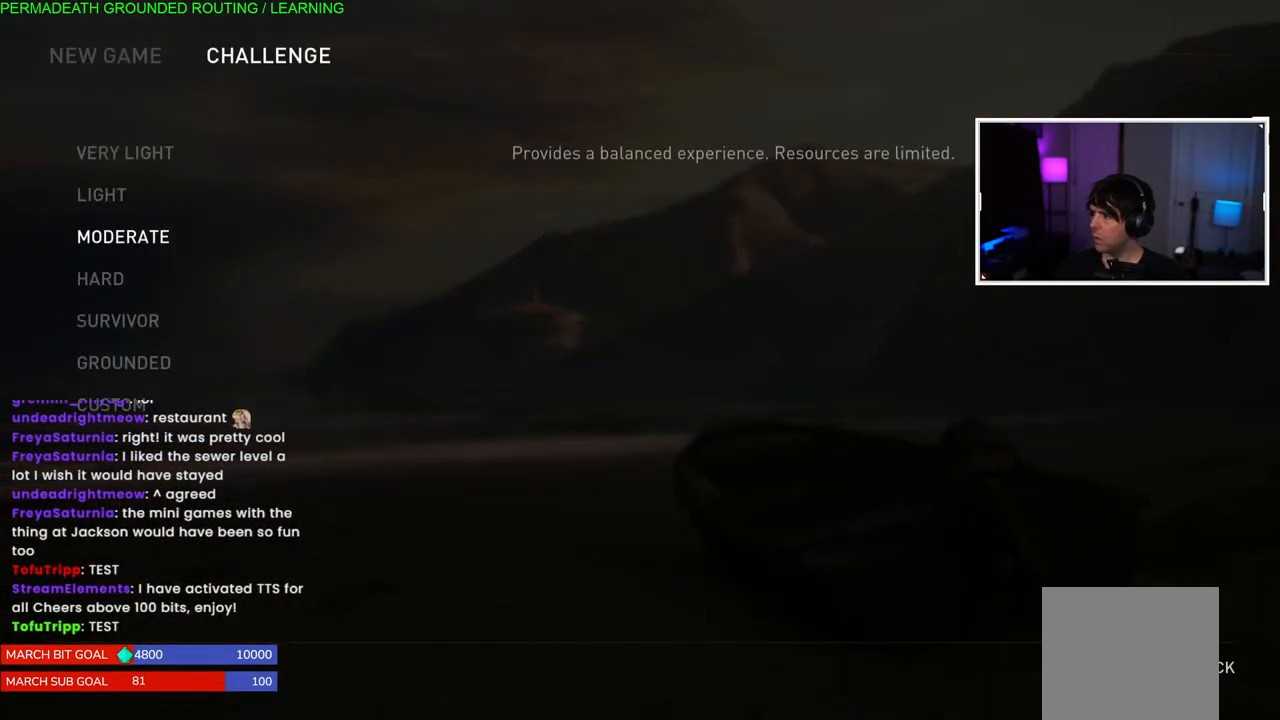
{"buttons": [], "left_stick": "center", "right_stick": "center", "events": [[200, "DPAD_DOWN", "down"], [267, "DPAD_DOWN", "up"], [367, "DPAD_DOWN", "down"], [467, "DPAD_DOWN", "up"]]}
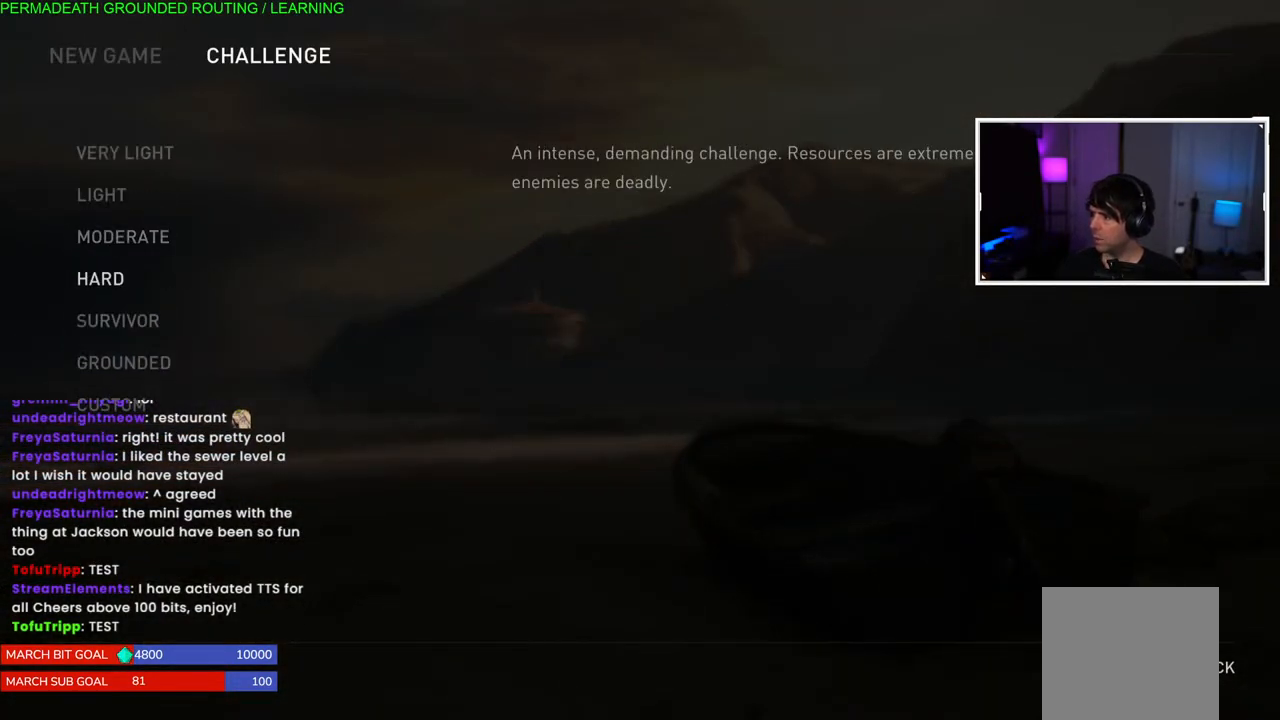
{"buttons": ["CROSS"], "left_stick": "center", "right_stick": "center", "events": [[50, "DPAD_DOWN", "down"], [150, "DPAD_DOWN", "up"], [383, "CROSS", "down"]]}
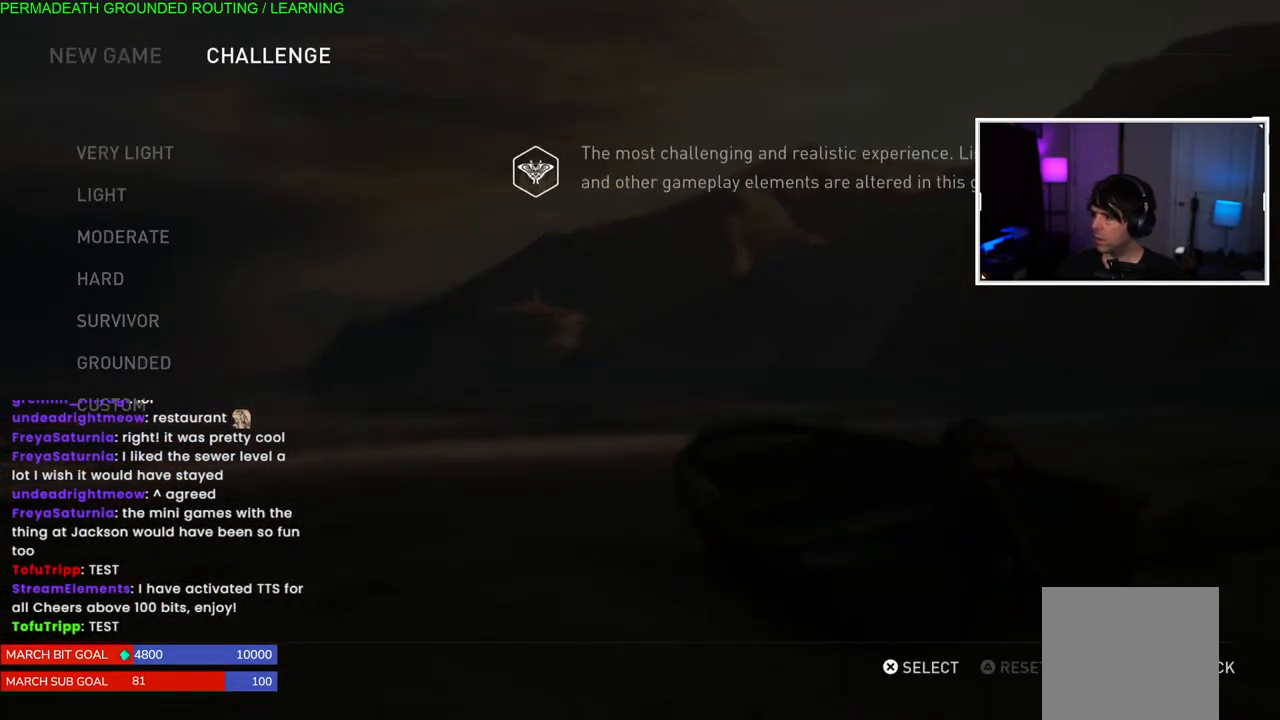
{"buttons": [], "left_stick": "center", "right_stick": "center", "events": [[67, "CROSS", "up"]]}
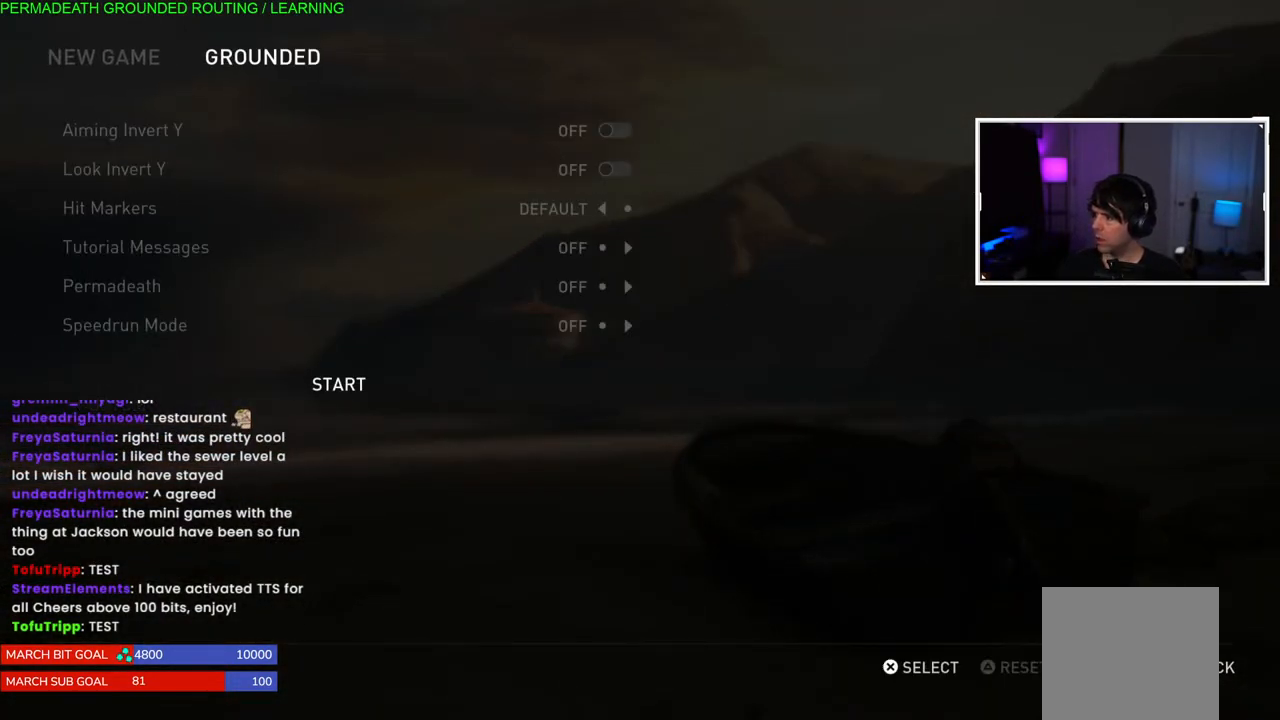
{"buttons": ["DPAD_DOWN"], "left_stick": "center", "right_stick": "center", "events": [[383, "DPAD_DOWN", "down"], [433, "DPAD_DOWN", "up"], [500, "DPAD_DOWN", "down"]]}
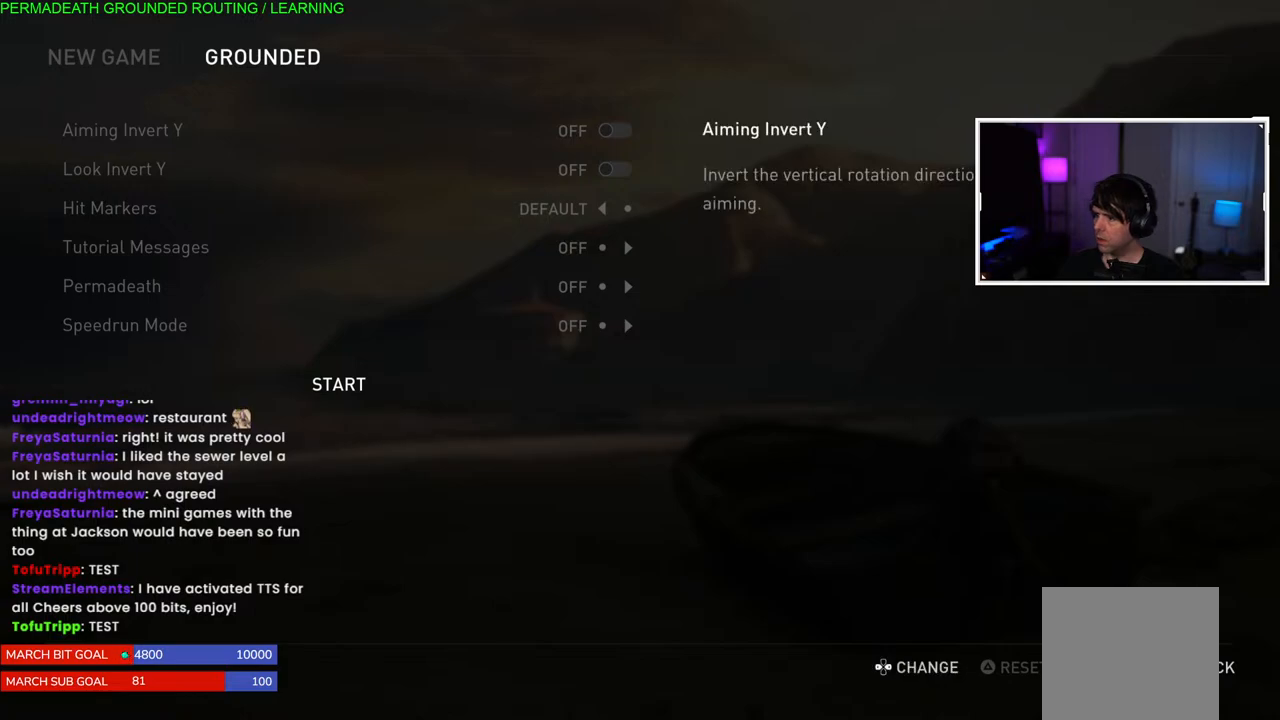
{"buttons": ["DPAD_DOWN"], "left_stick": "center", "right_stick": "center", "events": [[17, "DPAD_DOWN", "up"], [200, "DPAD_DOWN", "down"], [333, "DPAD_DOWN", "up"], [433, "DPAD_DOWN", "down"]]}
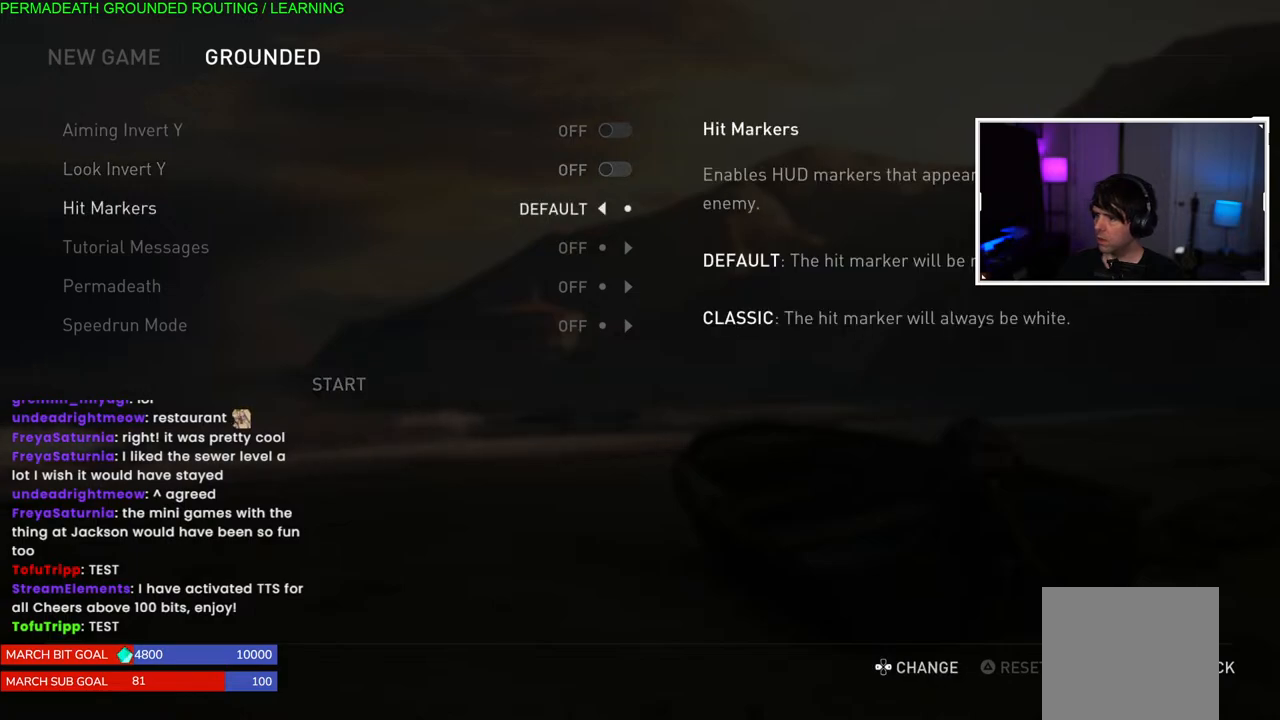
{"buttons": [], "left_stick": "center", "right_stick": "center", "events": [[33, "DPAD_DOWN", "up"], [150, "DPAD_DOWN", "down"], [267, "DPAD_DOWN", "up"]]}
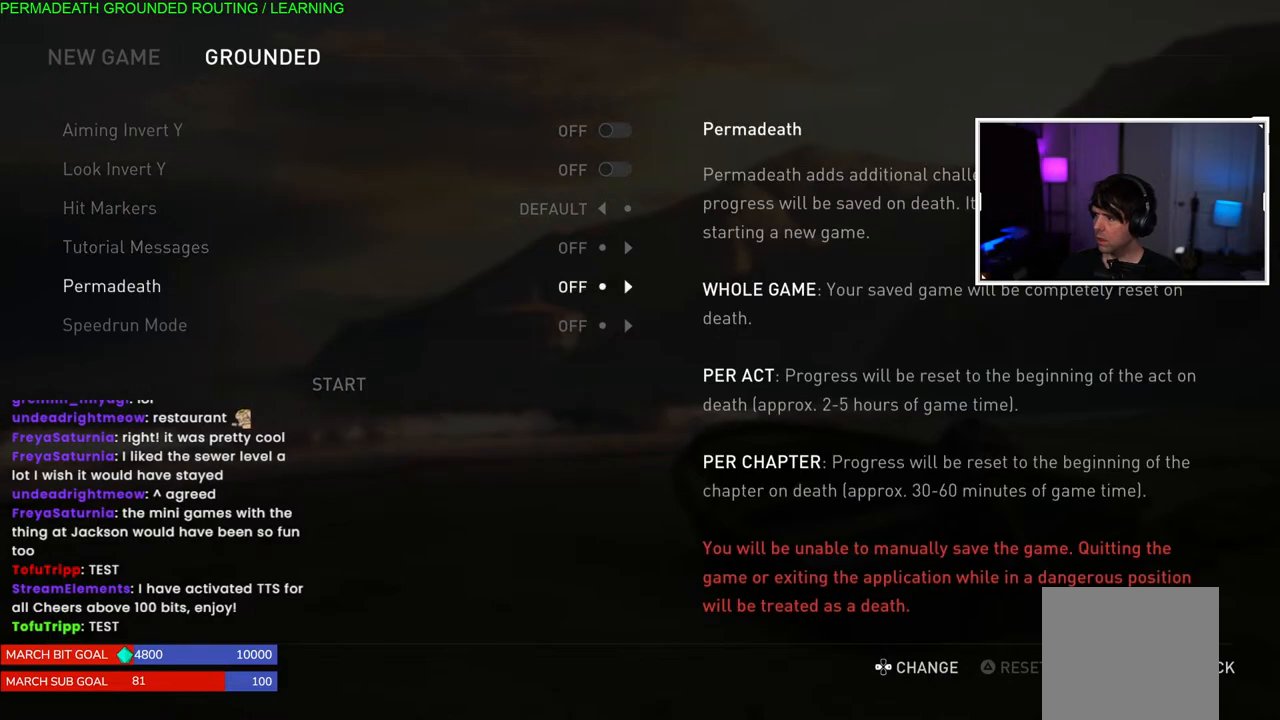
{"buttons": ["DPAD_UP"], "left_stick": "center", "right_stick": "center", "events": [[483, "DPAD_UP", "down"]]}
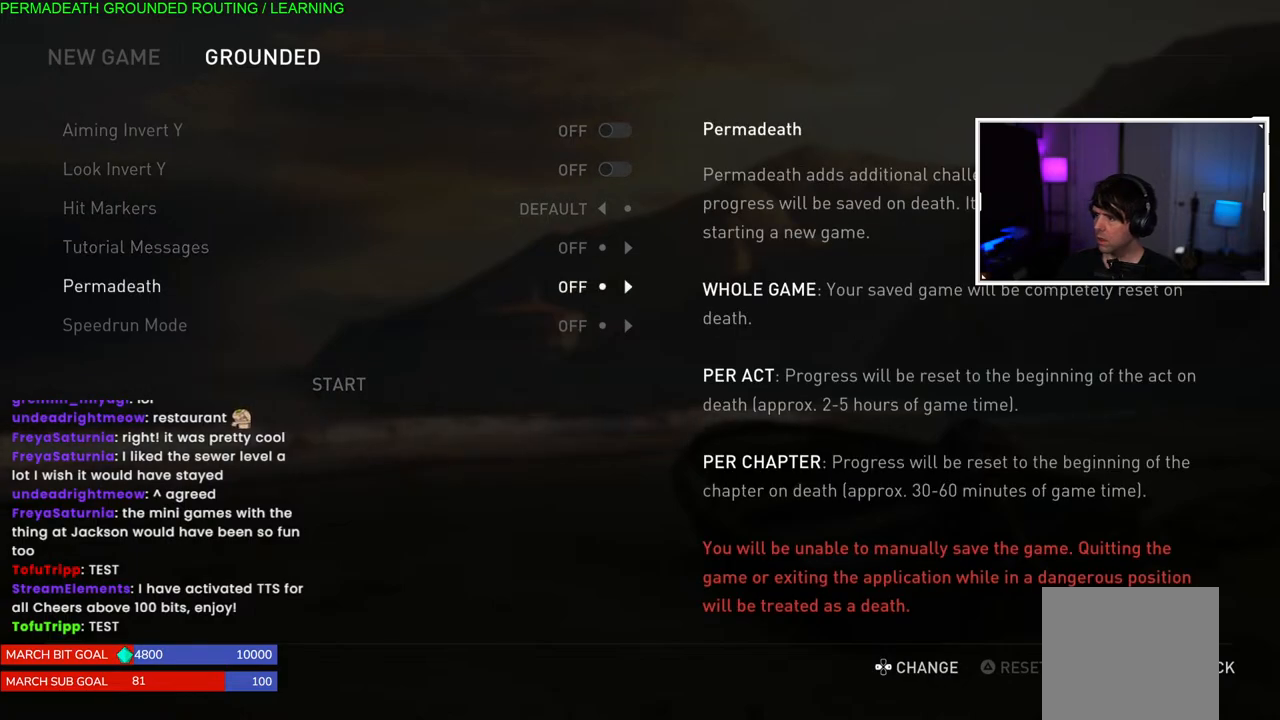
{"buttons": [], "left_stick": "center", "right_stick": "center", "events": [[100, "DPAD_UP", "up"]]}
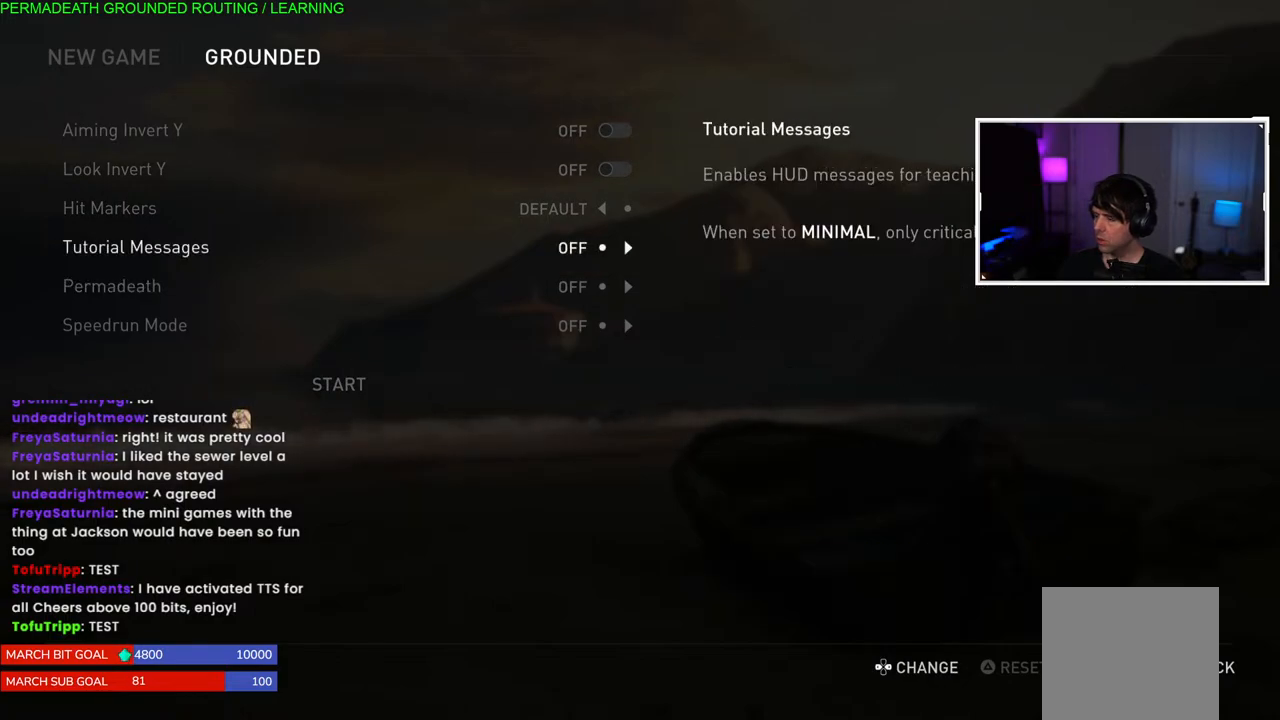
{"buttons": [], "left_stick": "center", "right_stick": "center", "events": []}
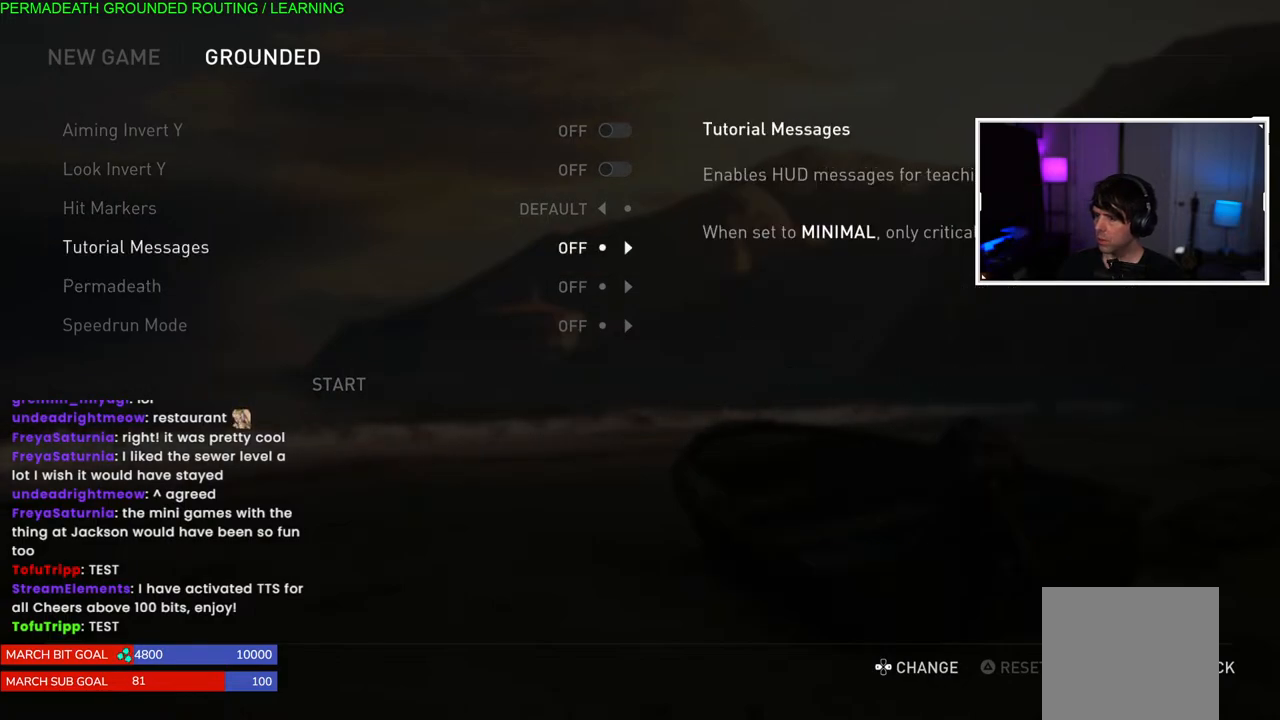
{"buttons": [], "left_stick": "center", "right_stick": "center", "events": []}
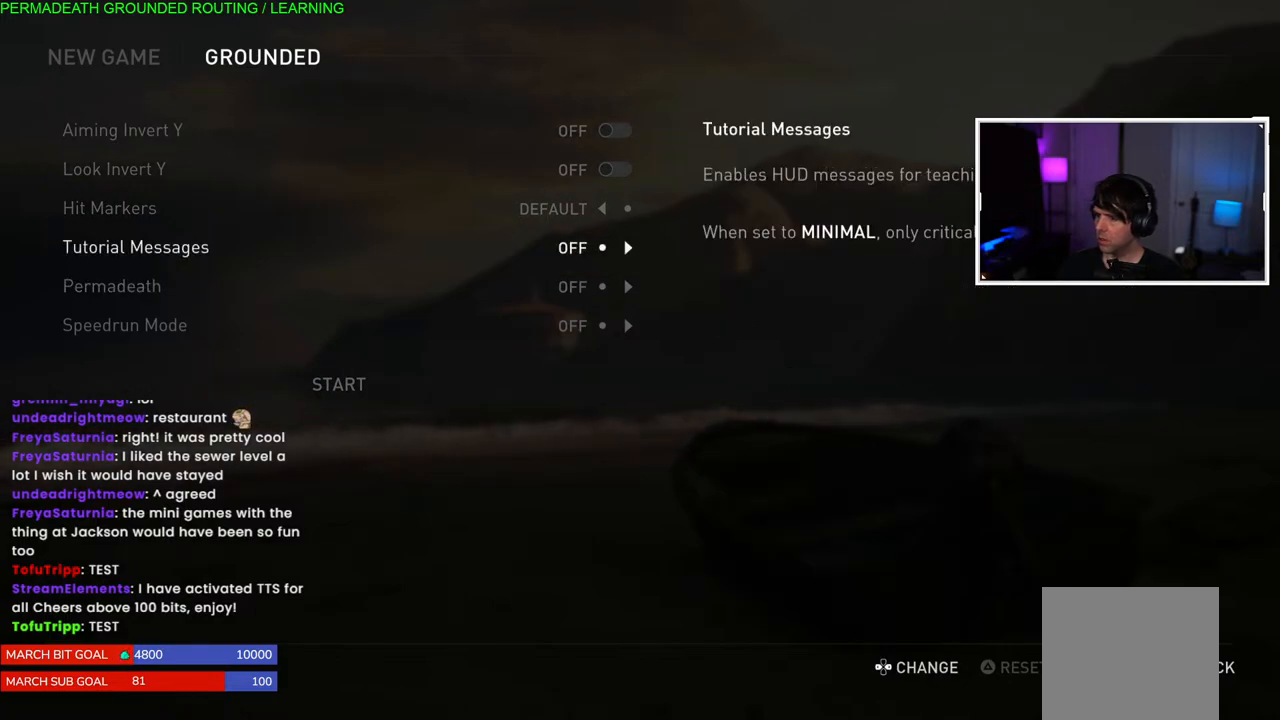
{"buttons": [], "left_stick": "center", "right_stick": "center", "events": [[233, "DPAD_DOWN", "down"], [367, "DPAD_DOWN", "up"]]}
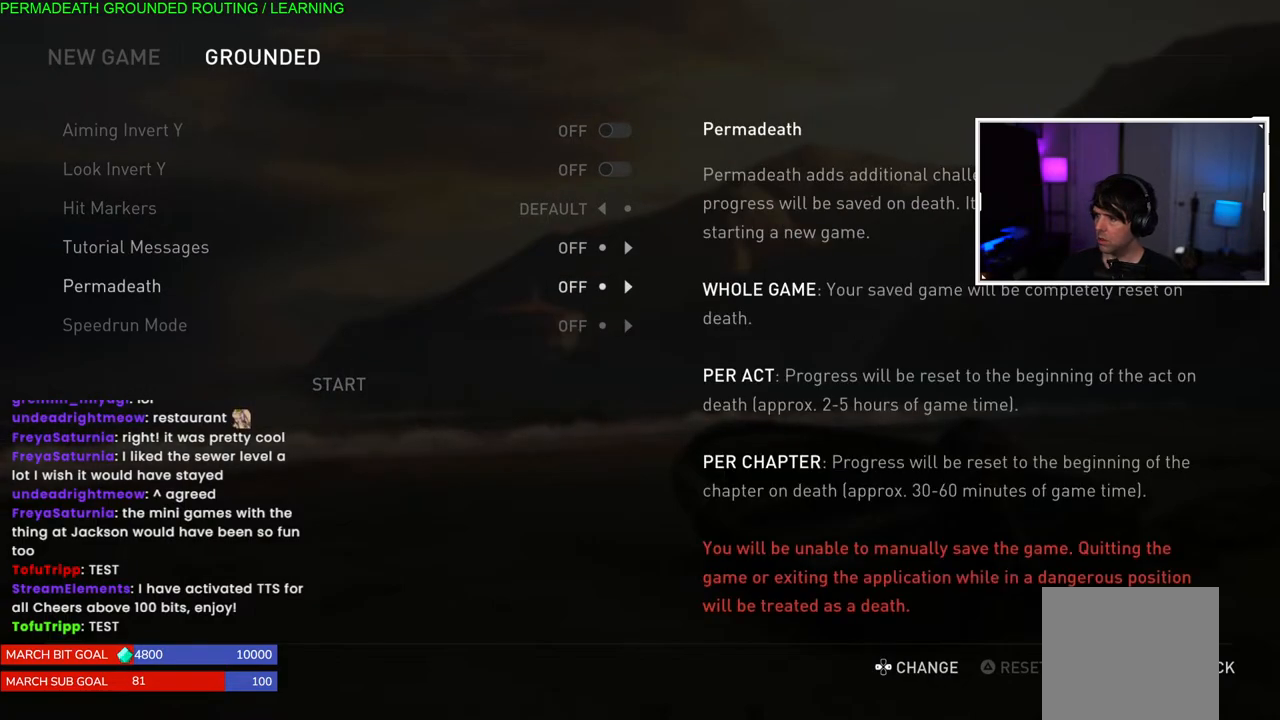
{"buttons": [], "left_stick": "center", "right_stick": "center", "events": []}